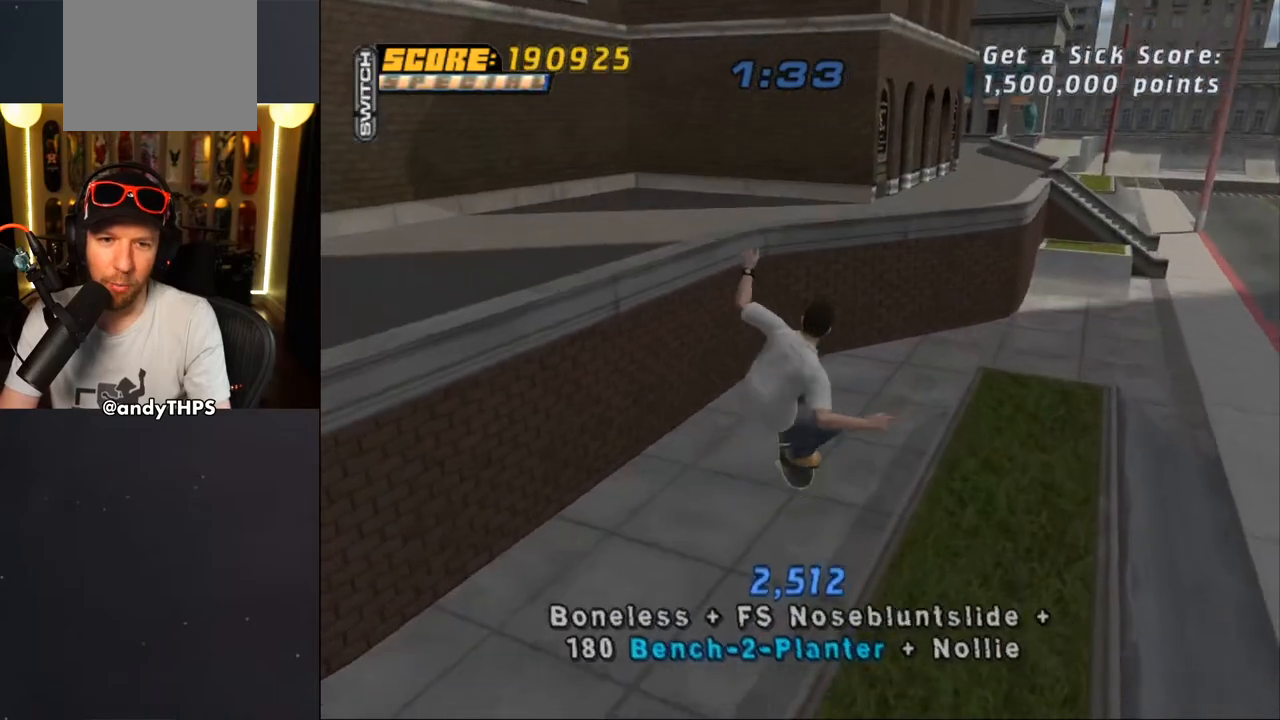
Gameplay with a controller (PlayStation layout); each line is a JSON object with the inputs held at the frame after it. "events" lists button and stick changes between this image and that frame as [ms after this image, input, new state], when the widget could be followed in between. Not read: L1 START.
{"buttons": ["CROSS", "DPAD_DOWN", "DPAD_LEFT"], "left_stick": "center", "right_stick": "center", "events": [[117, "L2", "down"], [200, "L2", "up"], [350, "DPAD_LEFT", "down"], [433, "DPAD_DOWN", "down"]]}
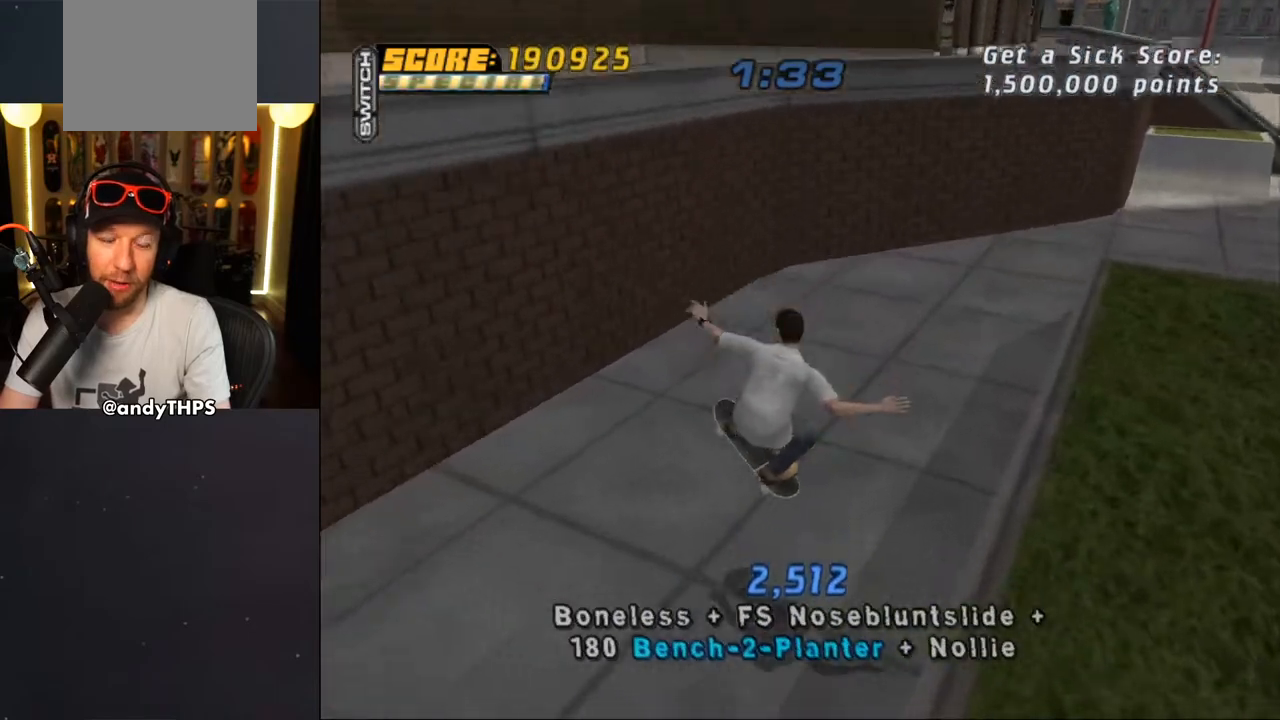
{"buttons": ["CROSS", "DPAD_DOWN", "DPAD_RIGHT"], "left_stick": "center", "right_stick": "center", "events": [[17, "DPAD_DOWN", "up"], [133, "DPAD_DOWN", "down"], [300, "DPAD_DOWN", "up"], [383, "DPAD_LEFT", "up"], [483, "DPAD_DOWN", "down"], [483, "DPAD_RIGHT", "down"]]}
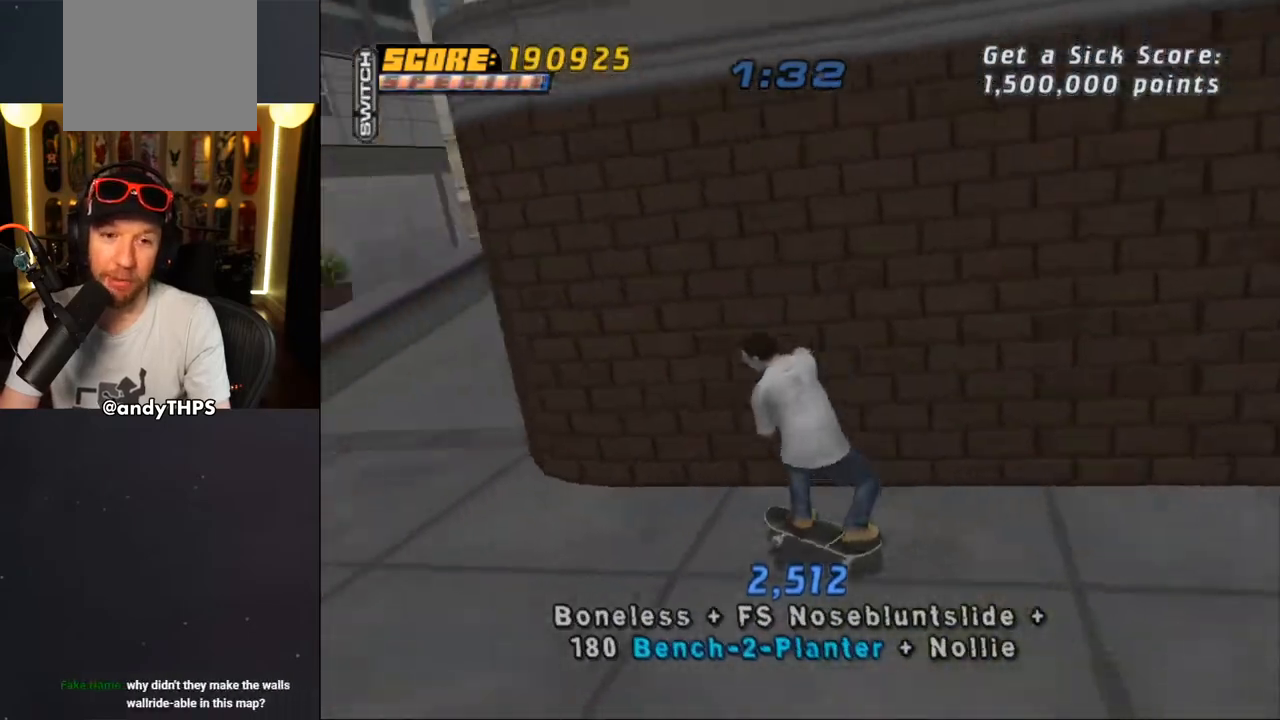
{"buttons": ["TRIANGLE", "DPAD_UP"], "left_stick": "center", "right_stick": "center", "events": [[50, "DPAD_DOWN", "up"], [83, "CROSS", "up"], [83, "DPAD_RIGHT", "up"], [83, "TRIANGLE", "down"], [100, "DPAD_UP", "down"], [233, "CROSS", "down"], [233, "TRIANGLE", "up"], [300, "CROSS", "up"], [300, "TRIANGLE", "down"]]}
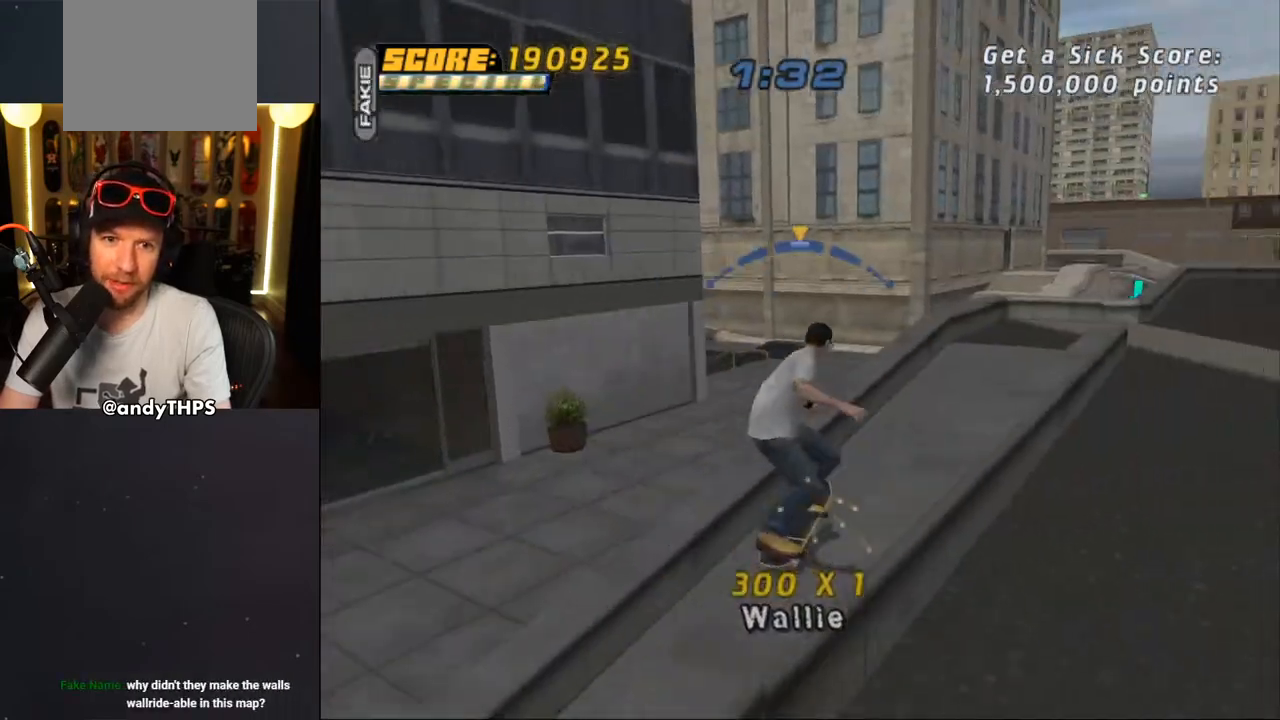
{"buttons": ["CROSS", "DPAD_UP"], "left_stick": "center", "right_stick": "center", "events": [[50, "DPAD_UP", "up"], [83, "CROSS", "down"], [83, "TRIANGLE", "up"], [433, "DPAD_UP", "down"]]}
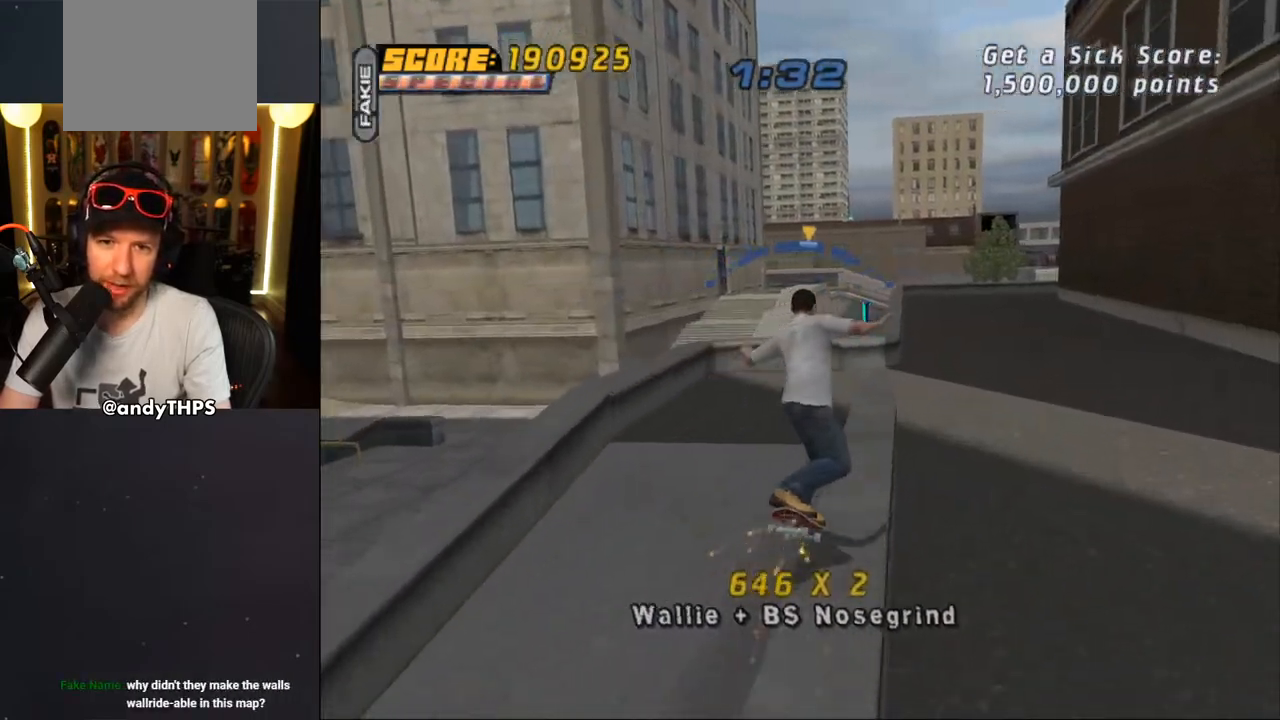
{"buttons": ["R1"], "left_stick": "center", "right_stick": "center", "events": [[33, "DPAD_UP", "up"], [100, "DPAD_UP", "down"], [100, "SQUARE", "down"], [133, "CROSS", "up"], [133, "R1", "down"], [300, "DPAD_UP", "up"], [300, "SQUARE", "up"], [367, "DPAD_UP", "down"], [483, "DPAD_UP", "up"]]}
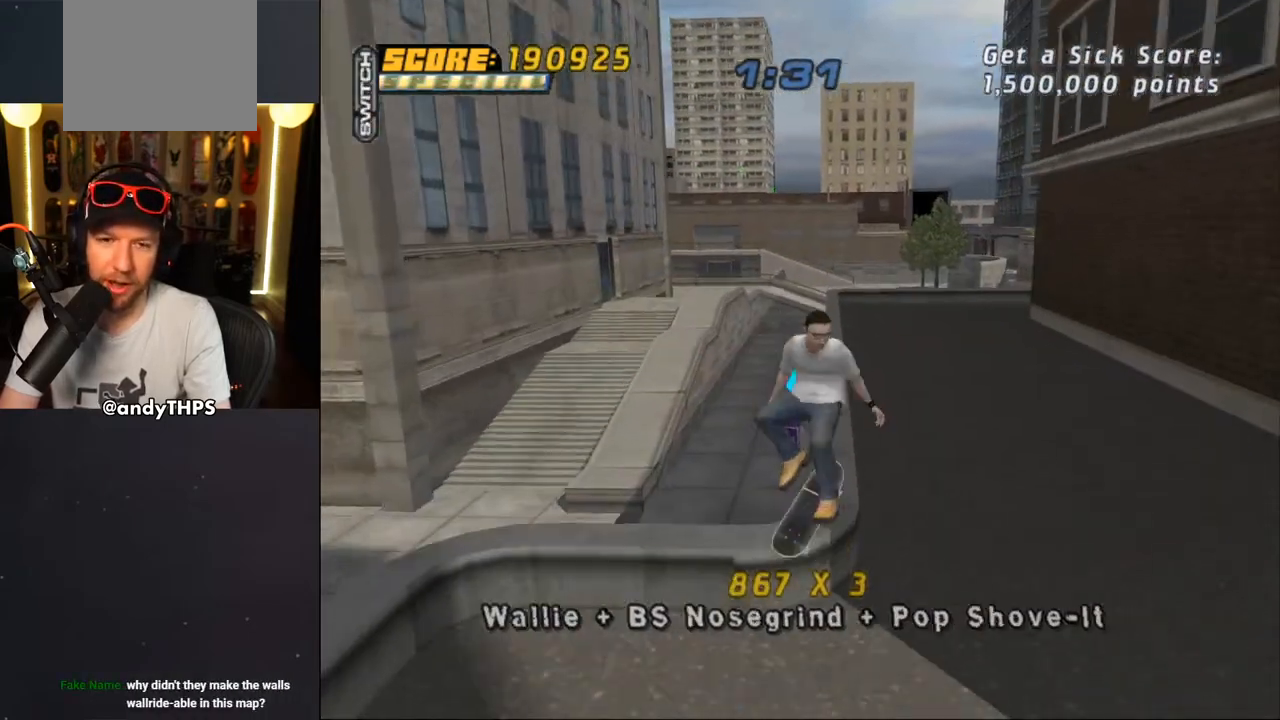
{"buttons": ["TRIANGLE", "L2", "DPAD_RIGHT"], "left_stick": "center", "right_stick": "center", "events": [[17, "TRIANGLE", "down"], [33, "DPAD_UP", "down"], [133, "DPAD_LEFT", "down"], [200, "DPAD_LEFT", "up"], [217, "DPAD_UP", "up"], [267, "CROSS", "down"], [267, "TRIANGLE", "up"], [283, "R1", "up"], [300, "DPAD_RIGHT", "down"], [317, "DPAD_UP", "down"], [333, "TRIANGLE", "down"], [350, "L2", "down"], [367, "CROSS", "up"], [500, "DPAD_UP", "up"]]}
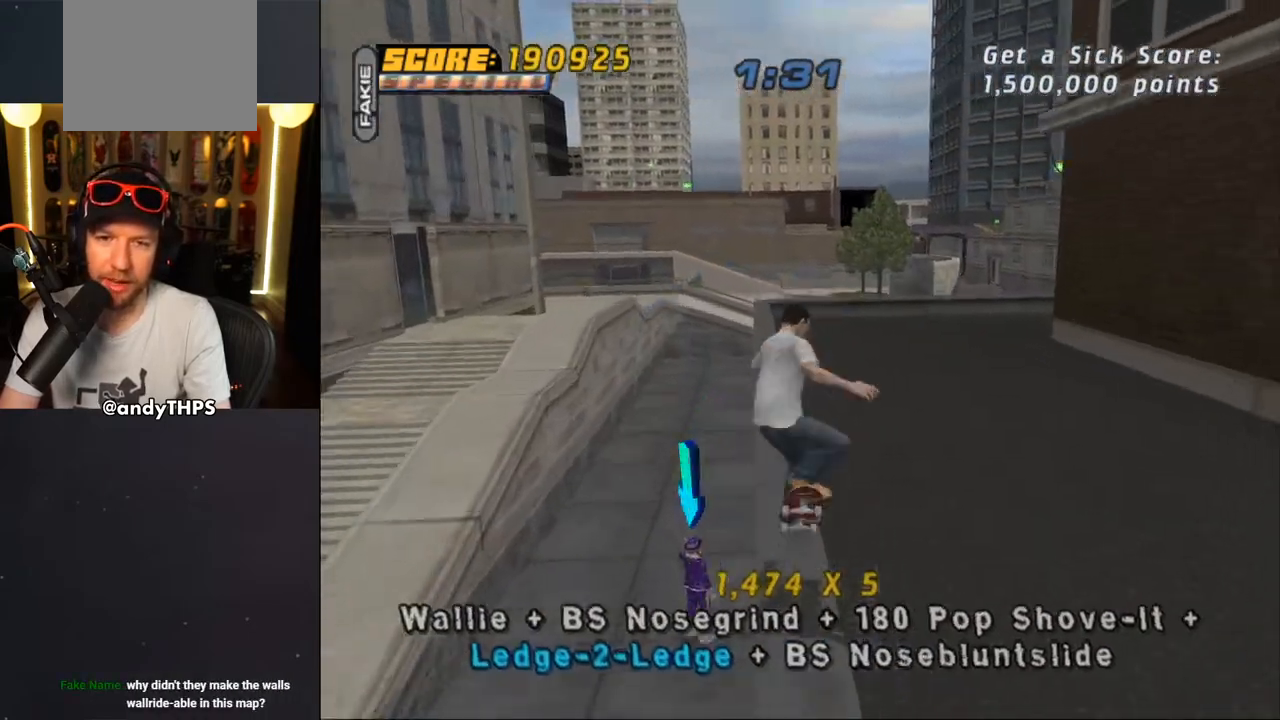
{"buttons": ["TRIANGLE", "L2", "DPAD_UP", "DPAD_RIGHT"], "left_stick": "center", "right_stick": "center", "events": [[50, "DPAD_RIGHT", "up"], [83, "L2", "up"], [100, "CROSS", "down"], [117, "TRIANGLE", "up"], [150, "DPAD_LEFT", "down"], [167, "DPAD_UP", "down"], [167, "L2", "down"], [167, "TRIANGLE", "down"], [200, "CROSS", "up"], [383, "DPAD_LEFT", "up"], [400, "CROSS", "down"], [400, "DPAD_UP", "up"], [417, "DPAD_RIGHT", "down"], [450, "DPAD_UP", "down"], [467, "CROSS", "up"]]}
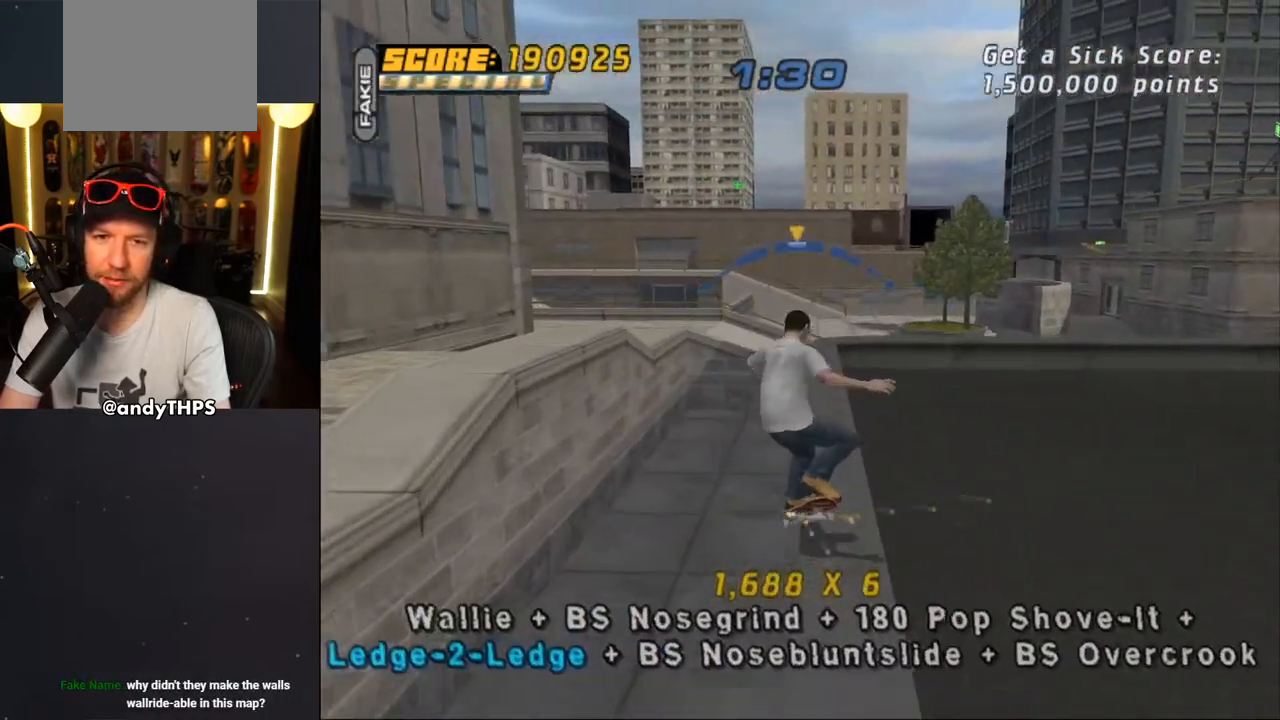
{"buttons": ["SQUARE", "L2", "DPAD_UP", "DPAD_RIGHT"], "left_stick": "center", "right_stick": "center", "events": [[100, "DPAD_UP", "up"], [117, "DPAD_RIGHT", "up"], [117, "L2", "up"], [150, "CROSS", "down"], [167, "TRIANGLE", "up"], [217, "DPAD_RIGHT", "down"], [250, "DPAD_UP", "down"], [267, "L2", "down"], [300, "SQUARE", "down"], [317, "CROSS", "up"], [417, "SQUARE", "up"], [483, "SQUARE", "down"]]}
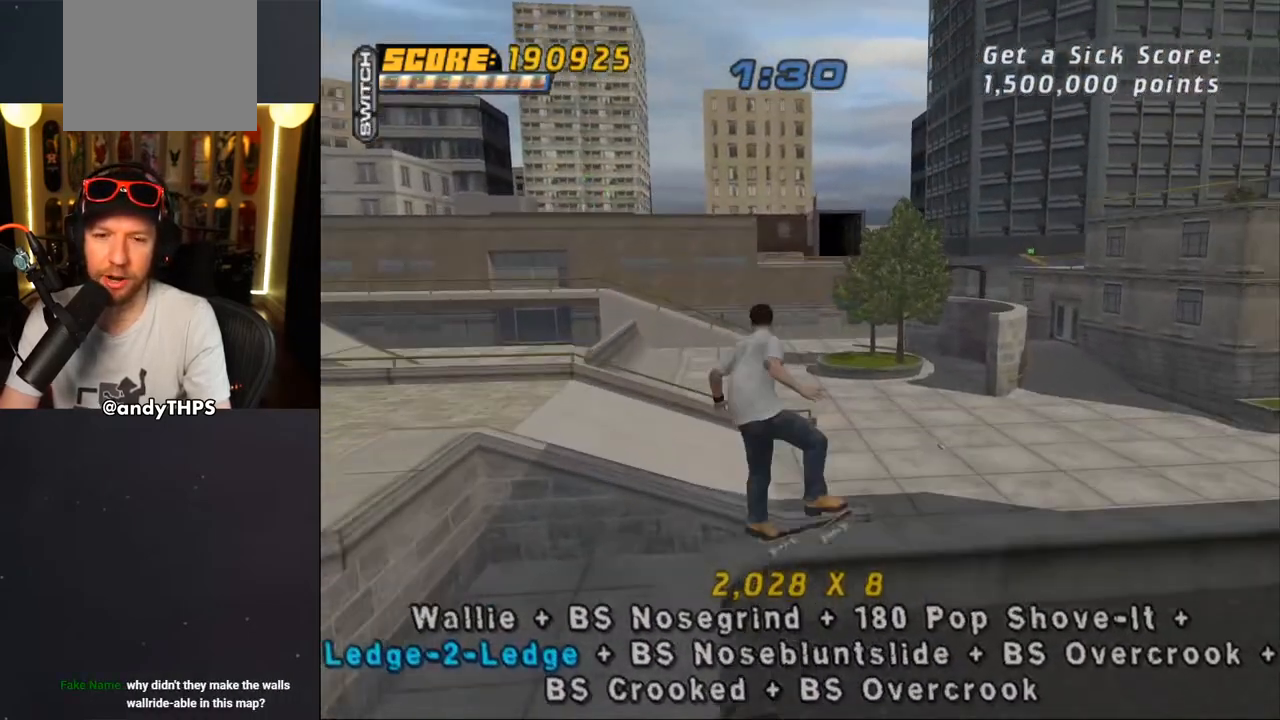
{"buttons": ["CROSS"], "left_stick": "center", "right_stick": "center", "events": [[150, "DPAD_UP", "up"], [167, "SQUARE", "up"], [200, "CROSS", "down"], [233, "DPAD_RIGHT", "up"], [283, "L2", "up"]]}
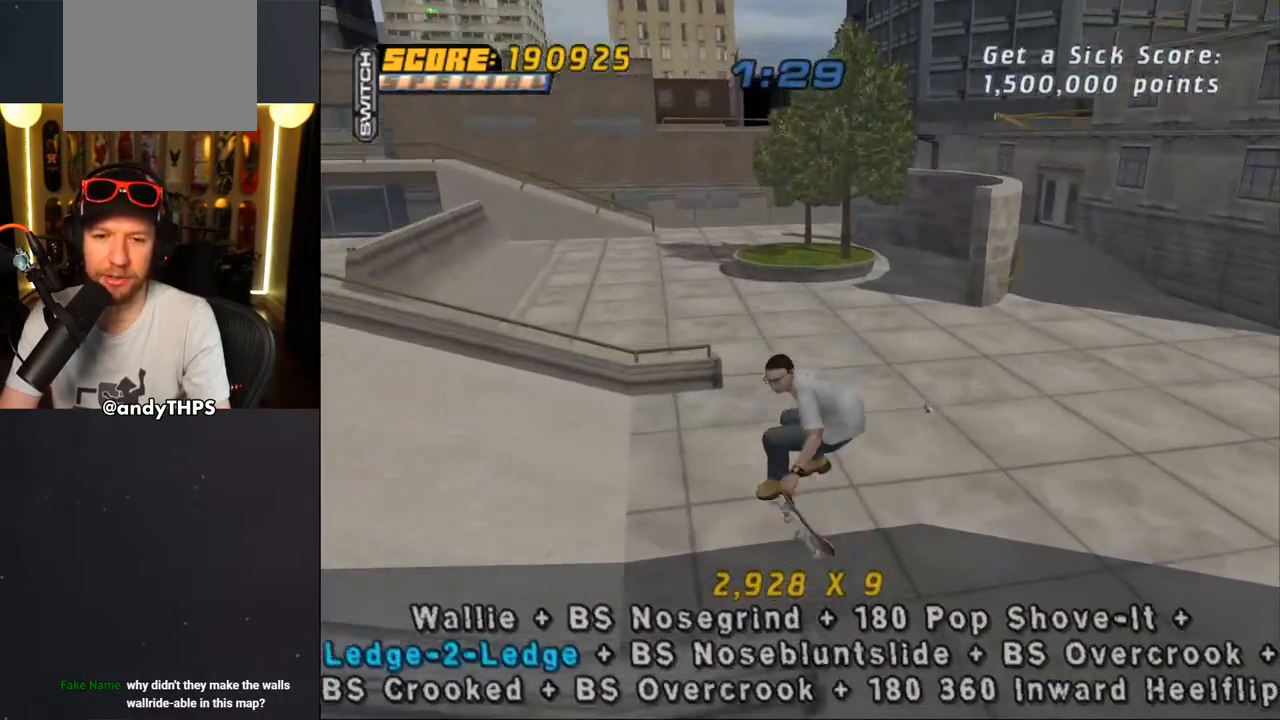
{"buttons": ["CROSS", "DPAD_UP", "DPAD_LEFT"], "left_stick": "center", "right_stick": "center", "events": [[167, "DPAD_RIGHT", "down"], [283, "DPAD_RIGHT", "up"], [483, "DPAD_LEFT", "down"], [483, "DPAD_UP", "down"]]}
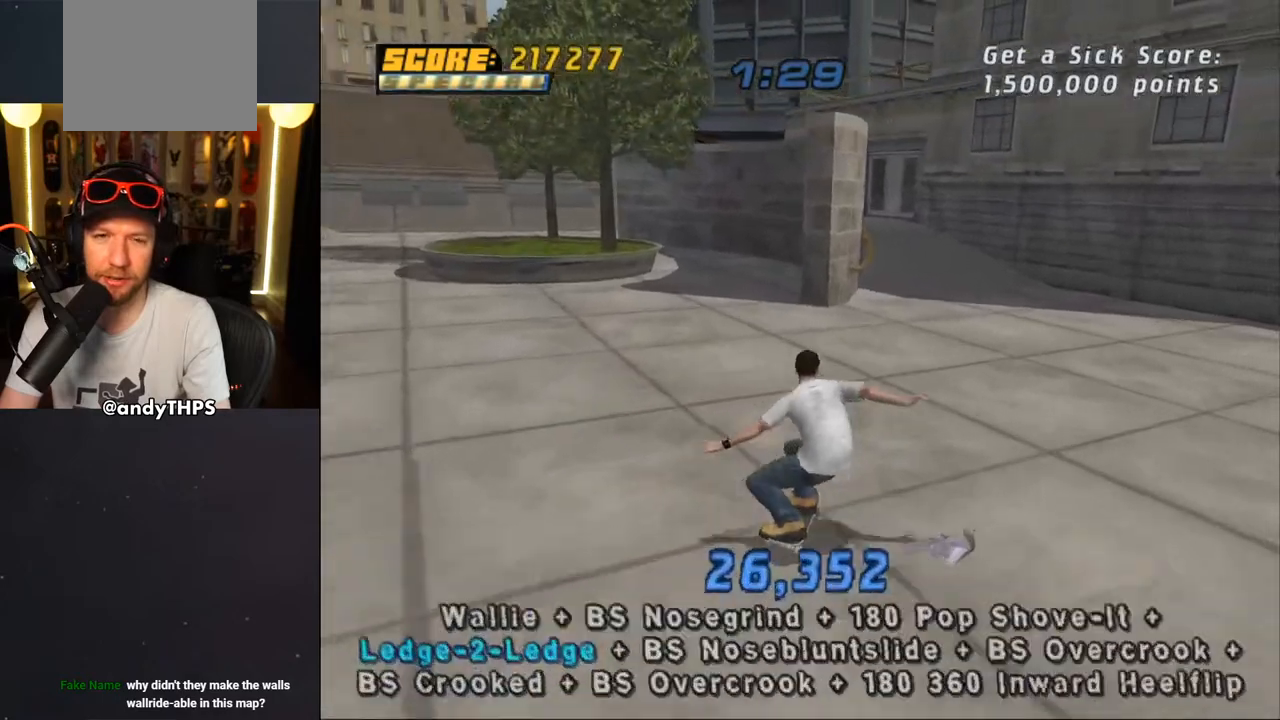
{"buttons": ["CROSS", "DPAD_UP"], "left_stick": "center", "right_stick": "center", "events": [[183, "DPAD_LEFT", "up"], [217, "DPAD_UP", "up"], [500, "DPAD_UP", "down"]]}
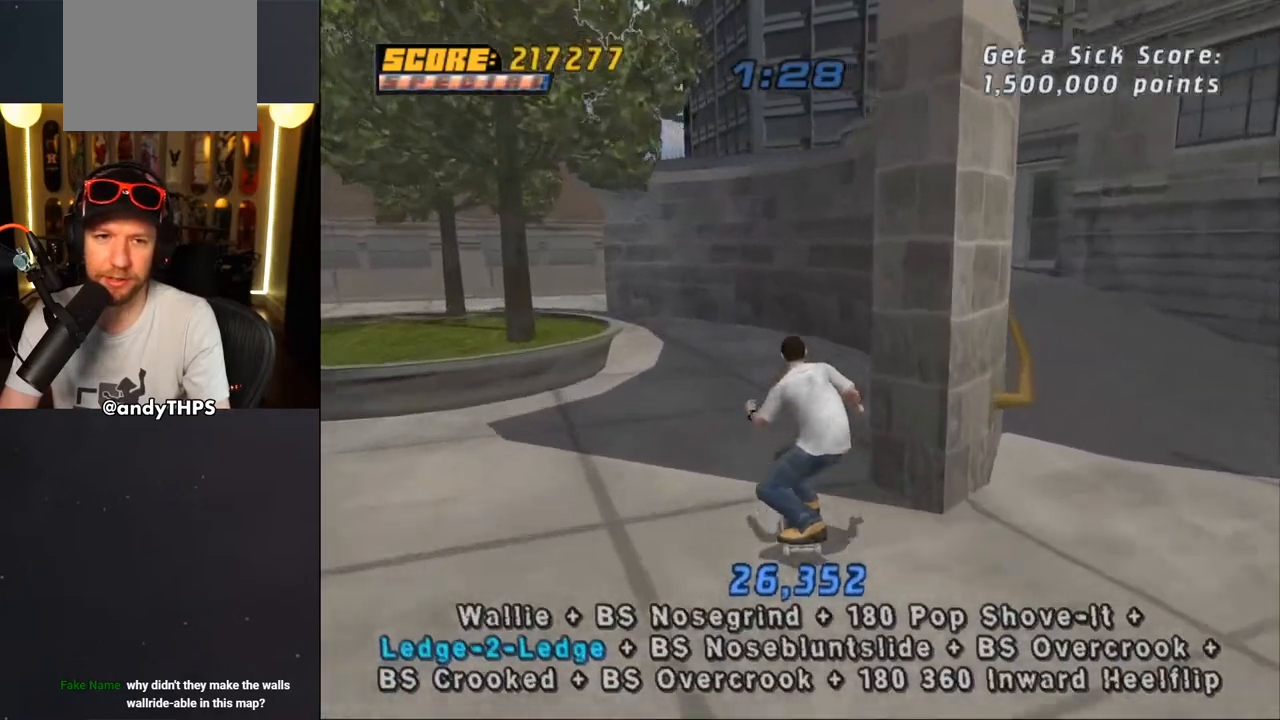
{"buttons": ["CROSS"], "left_stick": "center", "right_stick": "center", "events": [[67, "DPAD_UP", "up"], [217, "DPAD_UP", "down"], [267, "DPAD_LEFT", "down"], [333, "DPAD_LEFT", "up"], [333, "DPAD_UP", "up"], [417, "DPAD_UP", "down"], [500, "DPAD_UP", "up"]]}
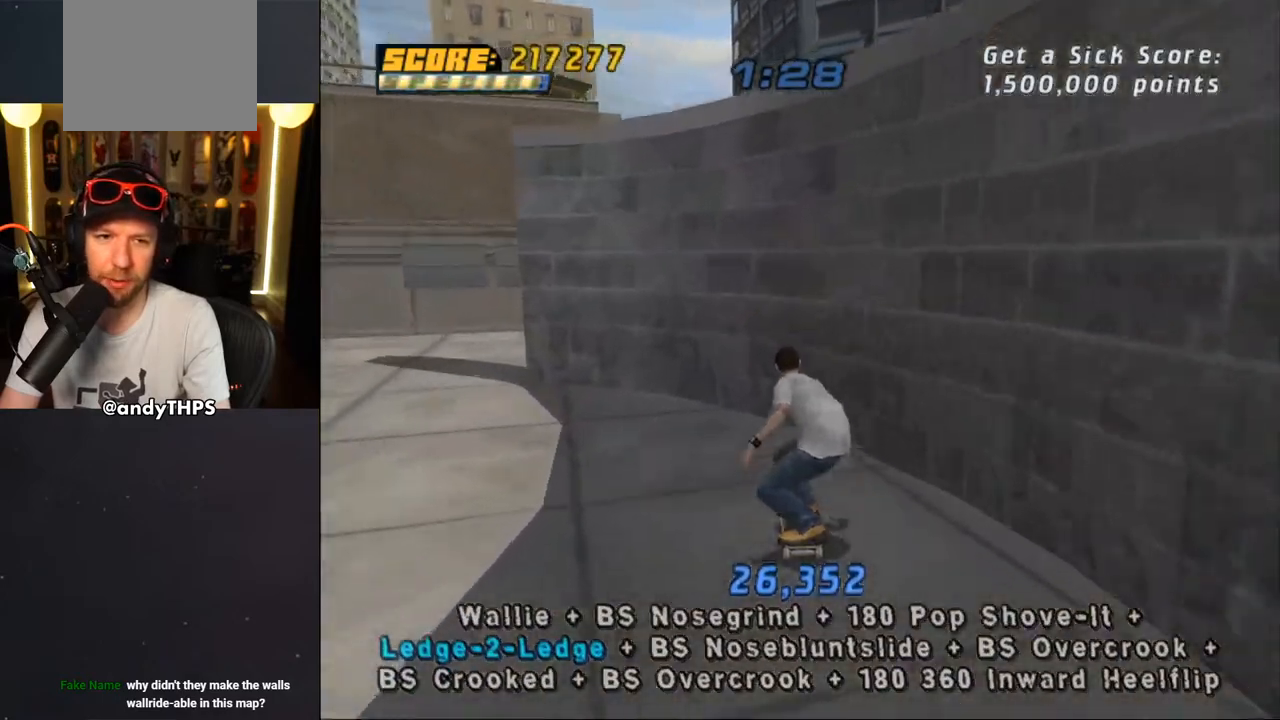
{"buttons": ["TRIANGLE"], "left_stick": "center", "right_stick": "center", "events": [[33, "CROSS", "up"], [50, "DPAD_UP", "down"], [50, "TRIANGLE", "down"], [133, "CROSS", "down"], [150, "DPAD_UP", "up"], [183, "DPAD_UP", "down"], [200, "CROSS", "up"], [267, "DPAD_UP", "up"], [300, "DPAD_UP", "down"], [383, "DPAD_UP", "up"], [433, "DPAD_UP", "down"], [500, "DPAD_UP", "up"]]}
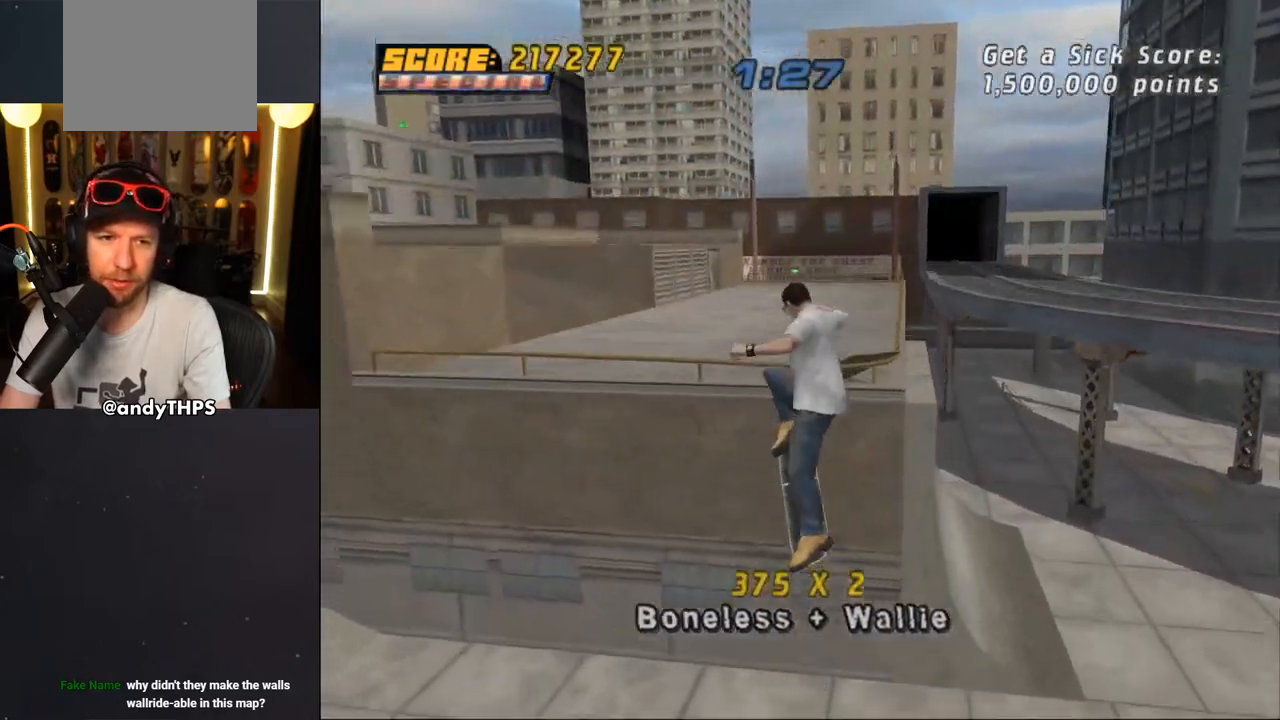
{"buttons": ["CROSS"], "left_stick": "center", "right_stick": "center", "events": [[83, "DPAD_UP", "down"], [117, "CROSS", "down"], [117, "TRIANGLE", "up"], [133, "DPAD_UP", "up"]]}
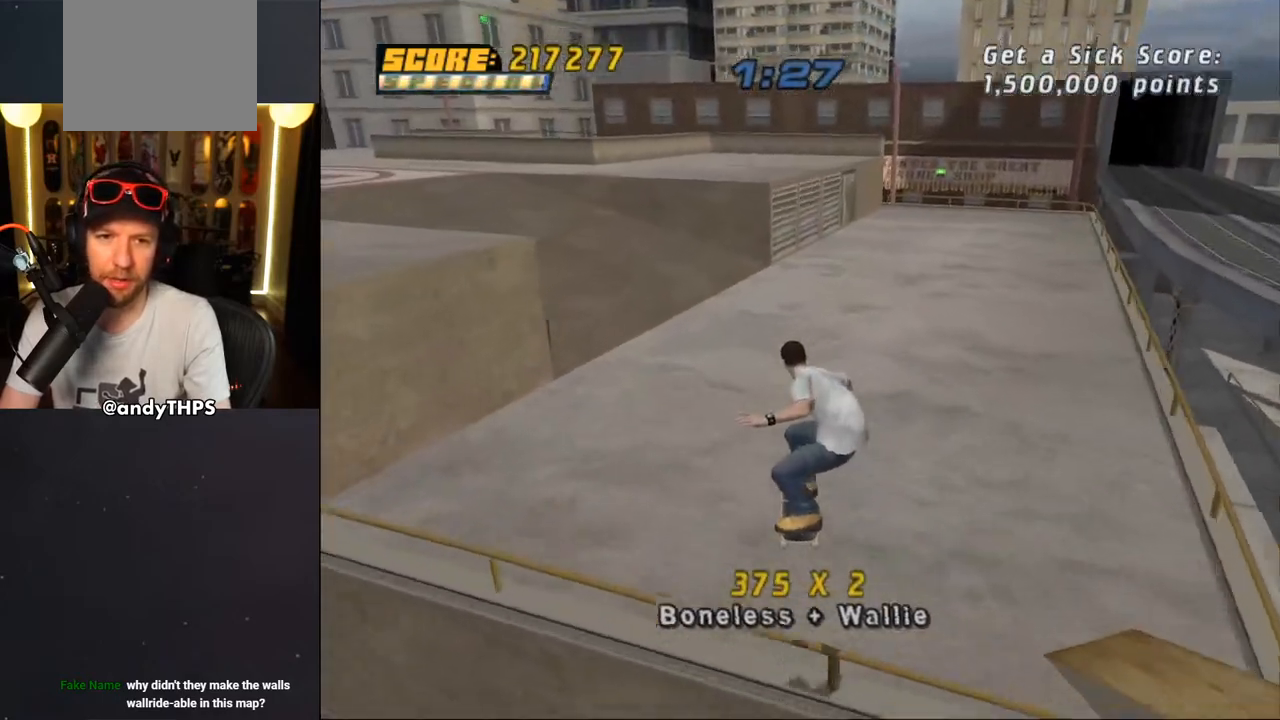
{"buttons": ["CROSS"], "left_stick": "center", "right_stick": "center", "events": [[250, "DPAD_LEFT", "down"], [383, "DPAD_UP", "down"], [467, "DPAD_LEFT", "up"], [467, "DPAD_UP", "up"]]}
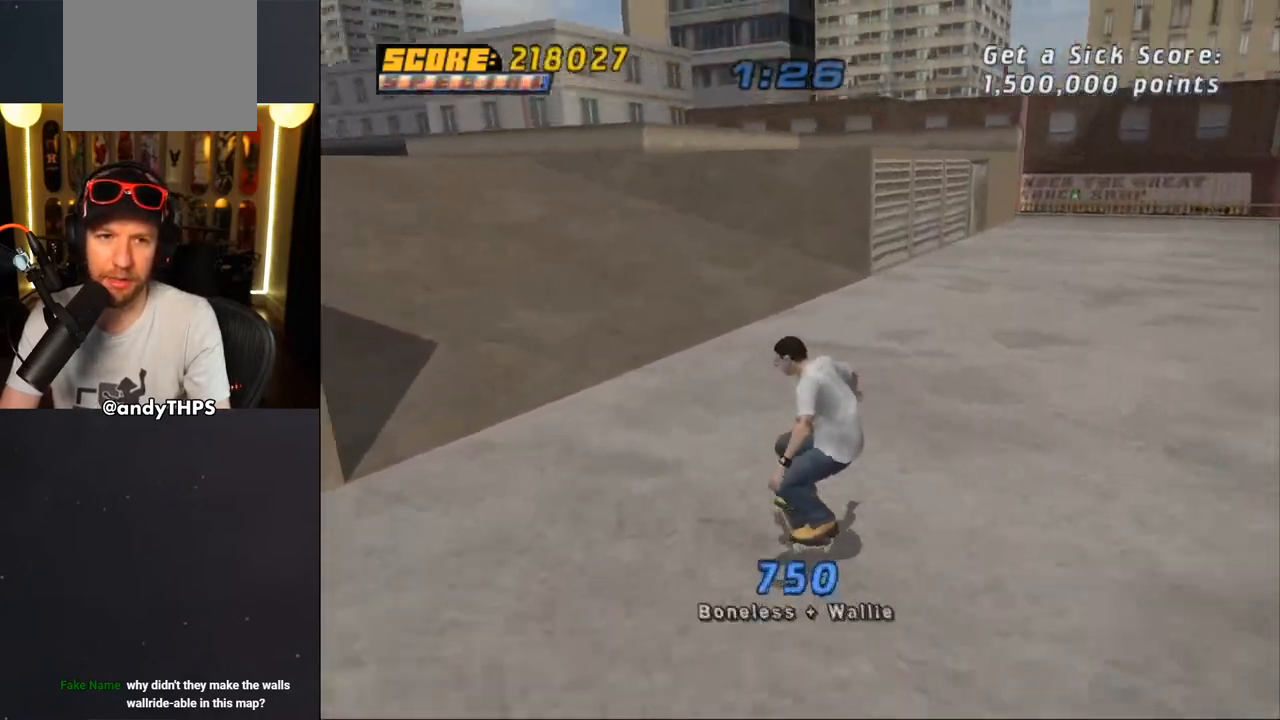
{"buttons": ["SQUARE", "DPAD_UP"], "left_stick": "center", "right_stick": "center", "events": [[50, "DPAD_LEFT", "down"], [50, "DPAD_UP", "down"], [133, "DPAD_UP", "up"], [283, "DPAD_LEFT", "up"], [367, "DPAD_UP", "down"], [500, "CROSS", "up"], [500, "SQUARE", "down"]]}
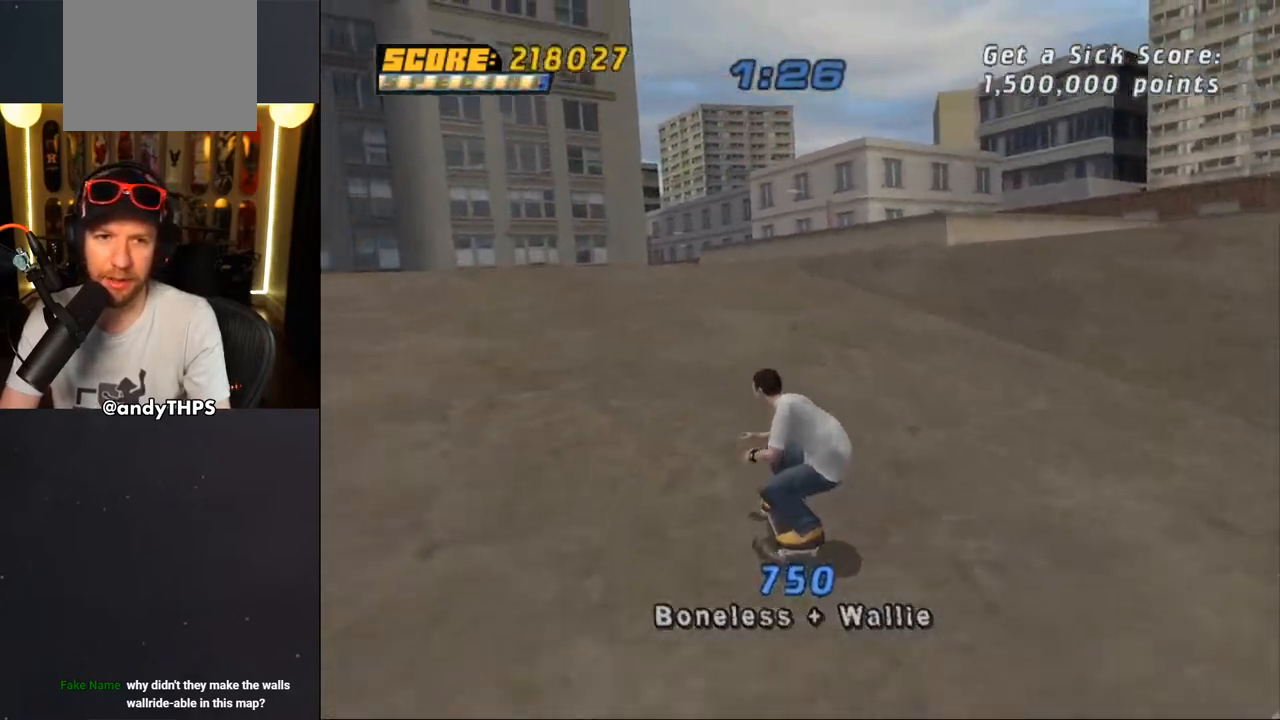
{"buttons": ["CROSS"], "left_stick": "center", "right_stick": "center", "events": [[200, "CROSS", "down"], [200, "SQUARE", "up"], [333, "DPAD_UP", "up"]]}
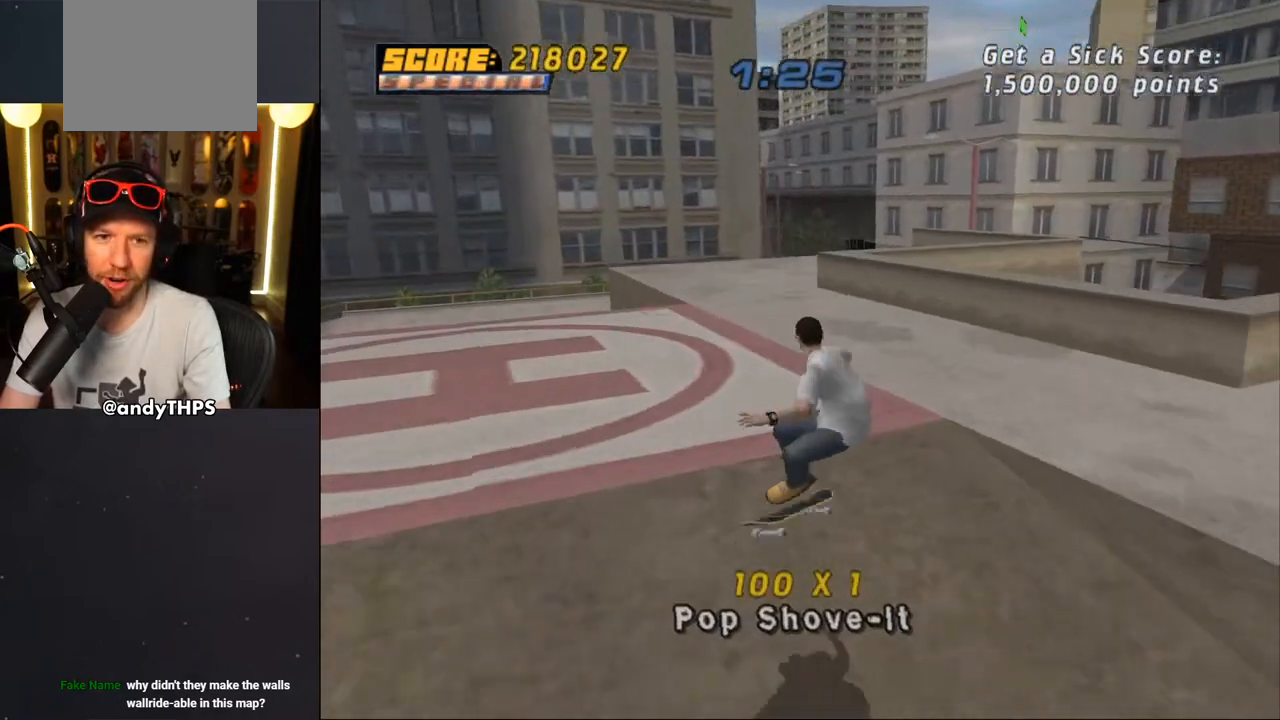
{"buttons": ["CROSS", "DPAD_UP"], "left_stick": "center", "right_stick": "center", "events": [[200, "DPAD_RIGHT", "down"], [233, "DPAD_DOWN", "down"], [333, "DPAD_DOWN", "up"], [400, "DPAD_RIGHT", "up"], [450, "DPAD_UP", "down"]]}
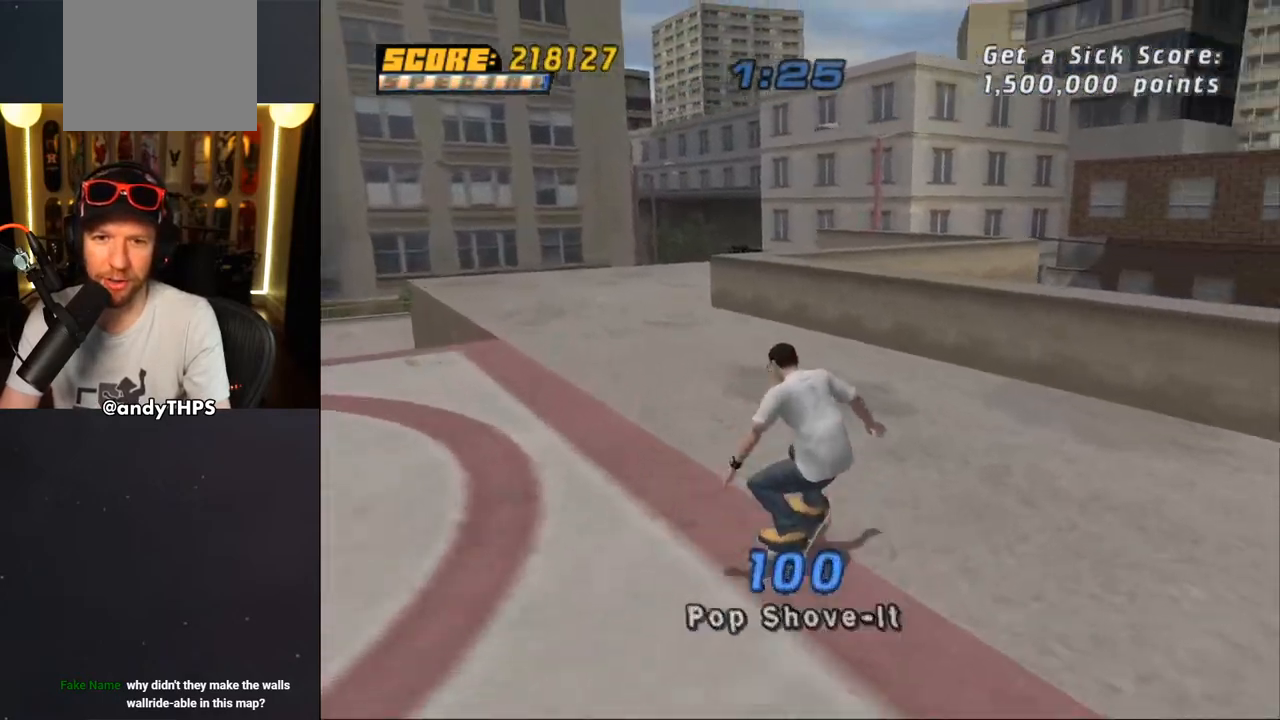
{"buttons": ["CIRCLE", "R1", "DPAD_RIGHT"], "left_stick": "center", "right_stick": "center", "events": [[33, "DPAD_UP", "up"], [67, "DPAD_RIGHT", "down"], [150, "CROSS", "up"], [183, "R1", "down"], [267, "CIRCLE", "down"], [350, "CIRCLE", "up"], [417, "CIRCLE", "down"]]}
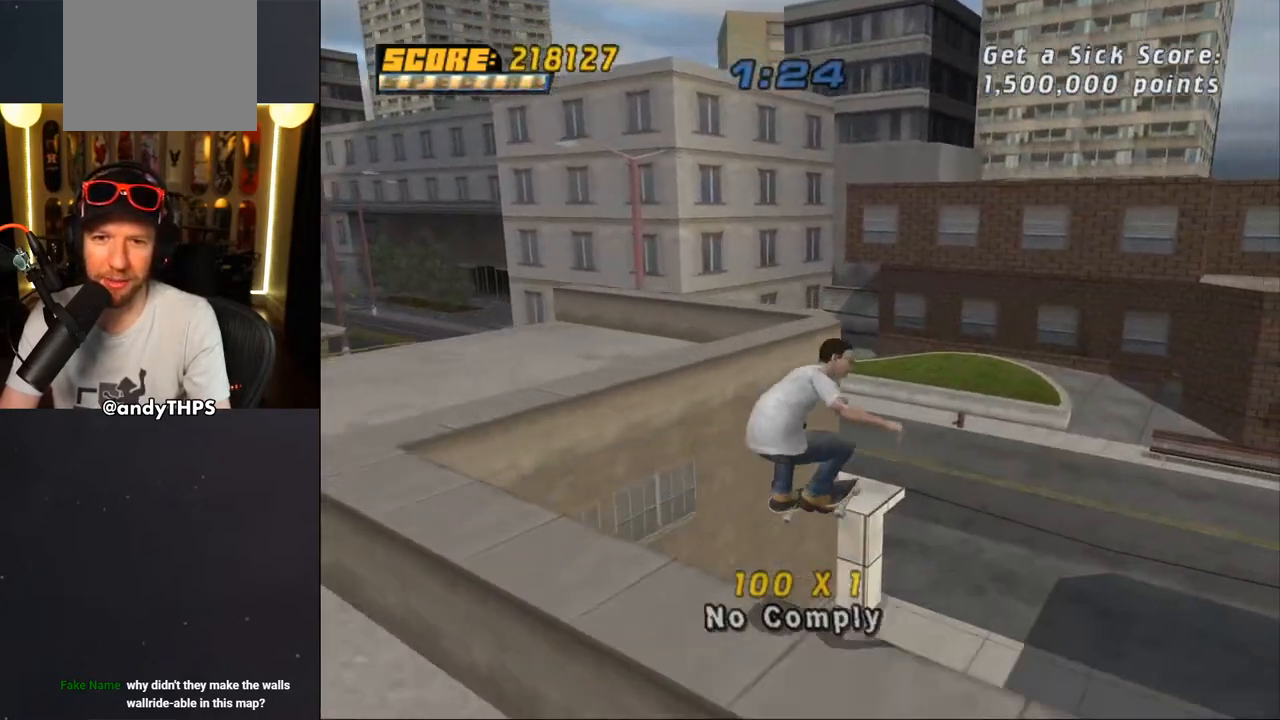
{"buttons": ["TRIANGLE", "R1", "DPAD_RIGHT"], "left_stick": "center", "right_stick": "center", "events": [[33, "CIRCLE", "up"], [250, "CROSS", "down"], [267, "CROSS", "up"], [433, "TRIANGLE", "down"]]}
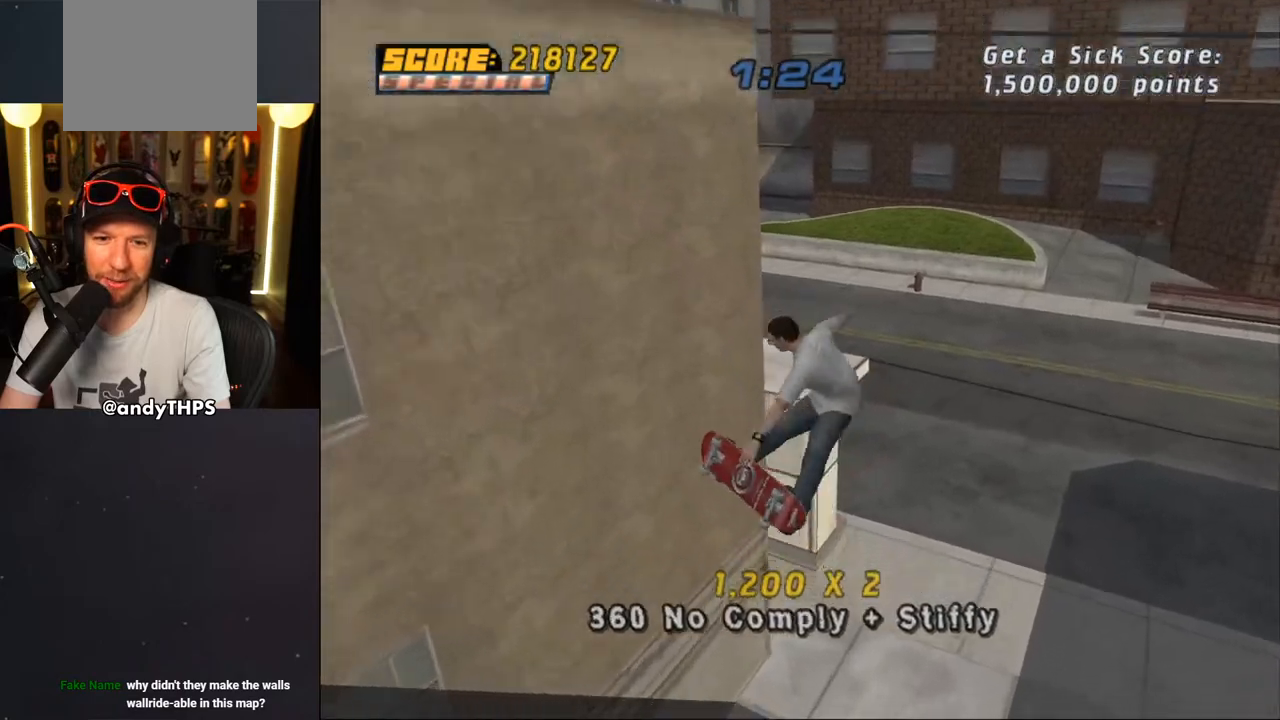
{"buttons": ["CROSS"], "left_stick": "center", "right_stick": "center", "events": [[117, "DPAD_RIGHT", "up"], [150, "TRIANGLE", "up"], [167, "R1", "up"], [183, "CROSS", "down"], [250, "DPAD_RIGHT", "down"], [300, "DPAD_DOWN", "down"], [333, "DPAD_DOWN", "up"], [383, "DPAD_RIGHT", "up"]]}
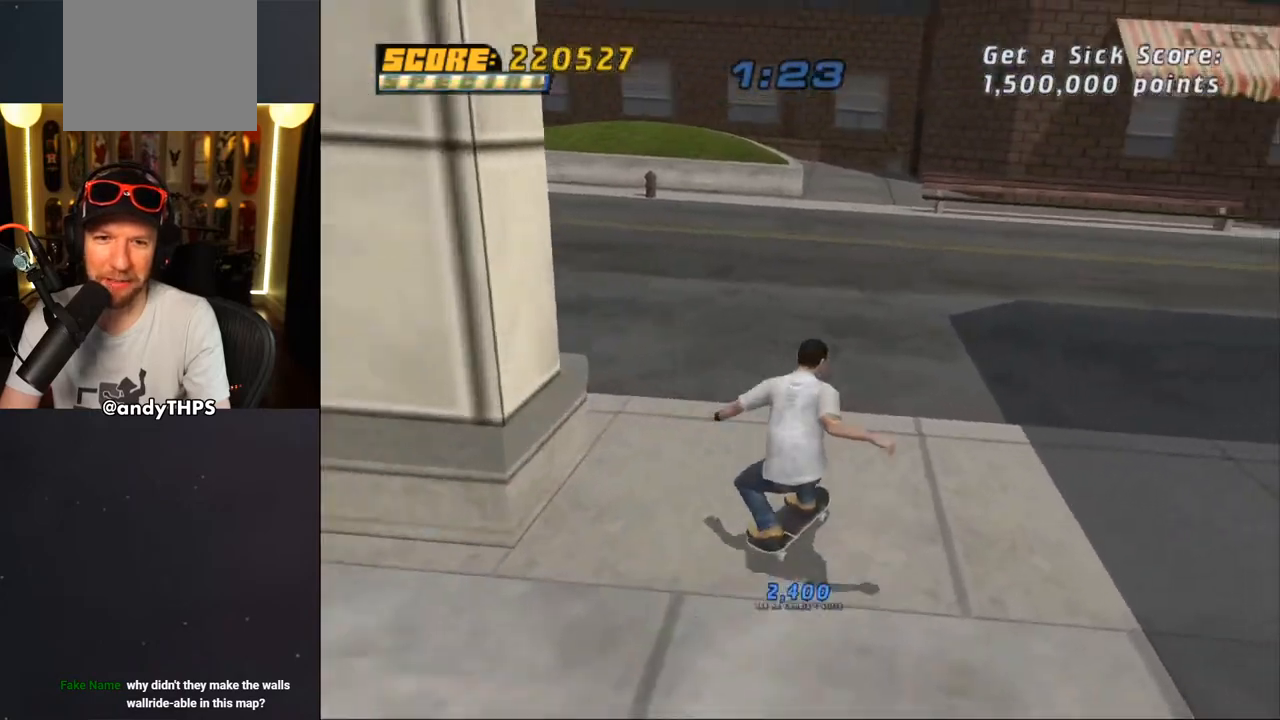
{"buttons": ["CROSS"], "left_stick": "center", "right_stick": "center", "events": [[67, "DPAD_LEFT", "down"], [100, "DPAD_DOWN", "down"], [183, "DPAD_DOWN", "up"], [200, "DPAD_LEFT", "up"], [233, "SQUARE", "down"], [250, "CROSS", "up"], [400, "SQUARE", "up"], [417, "CROSS", "down"]]}
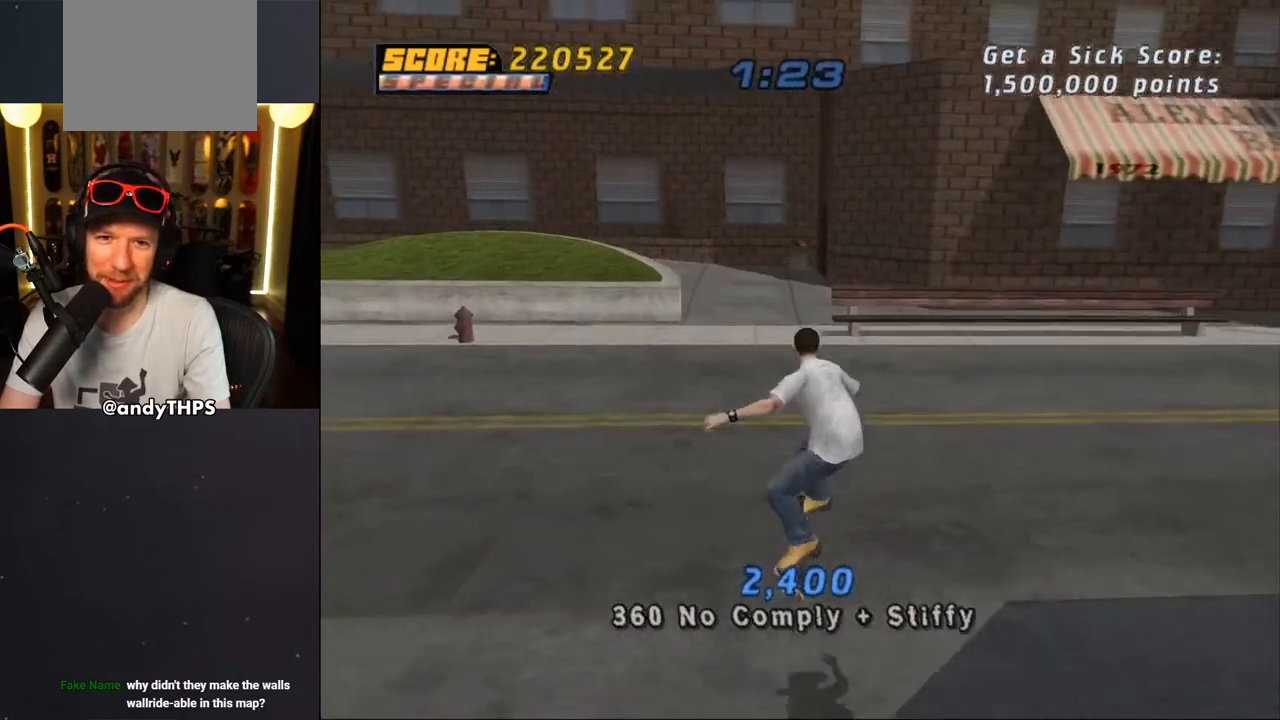
{"buttons": ["CROSS", "DPAD_RIGHT"], "left_stick": "center", "right_stick": "center", "events": [[433, "DPAD_RIGHT", "down"]]}
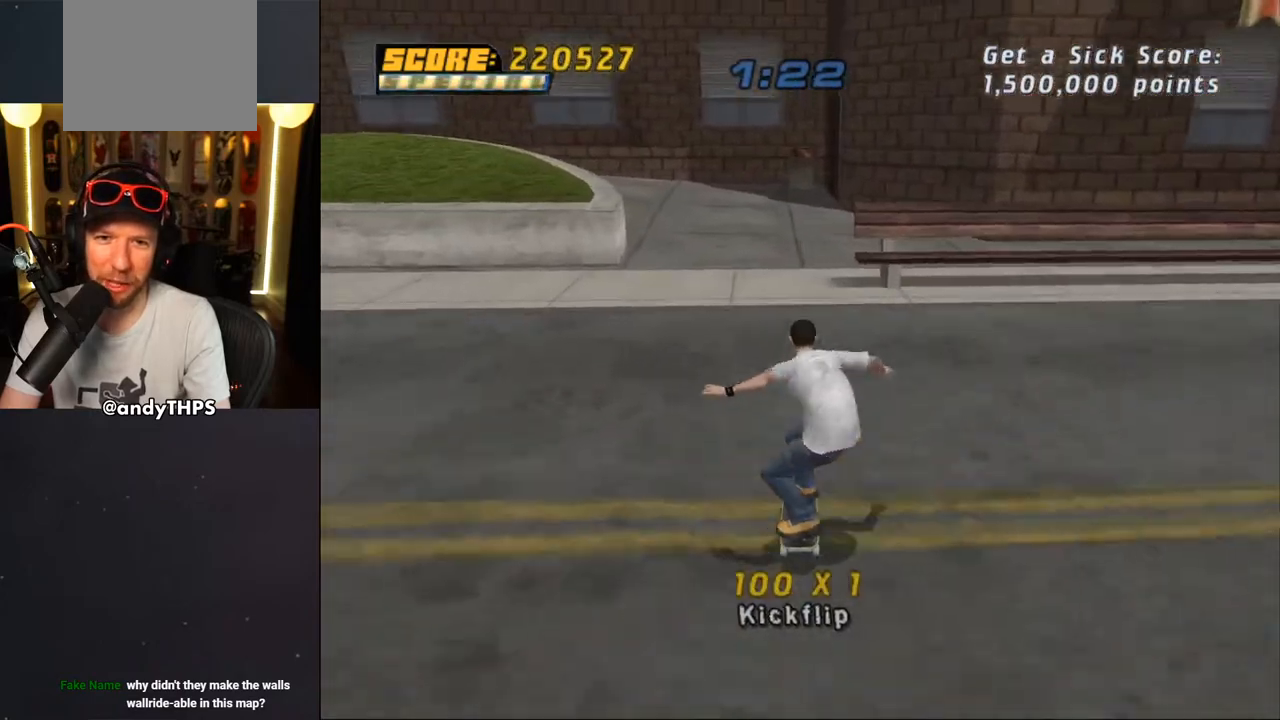
{"buttons": ["DPAD_DOWN", "DPAD_RIGHT"], "left_stick": "center", "right_stick": "center", "events": [[67, "DPAD_RIGHT", "up"], [233, "DPAD_RIGHT", "down"], [250, "DPAD_DOWN", "down"], [500, "CROSS", "up"]]}
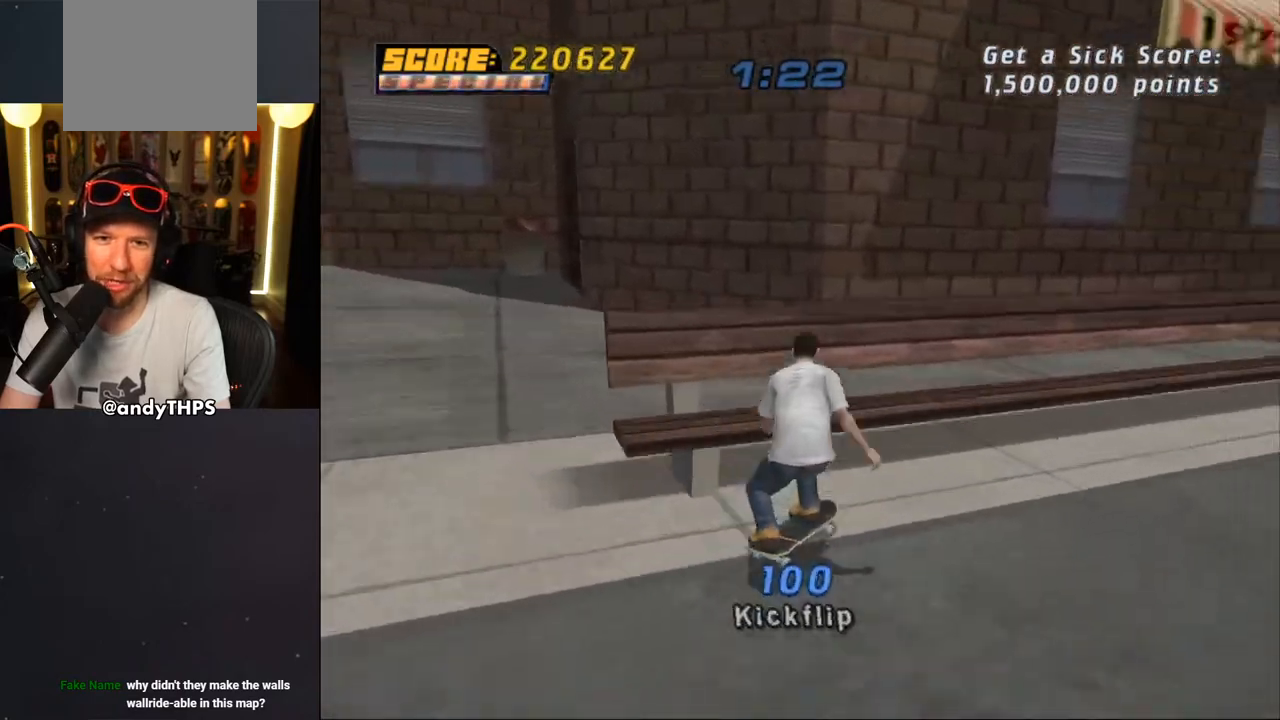
{"buttons": ["CROSS"], "left_stick": "center", "right_stick": "center"}
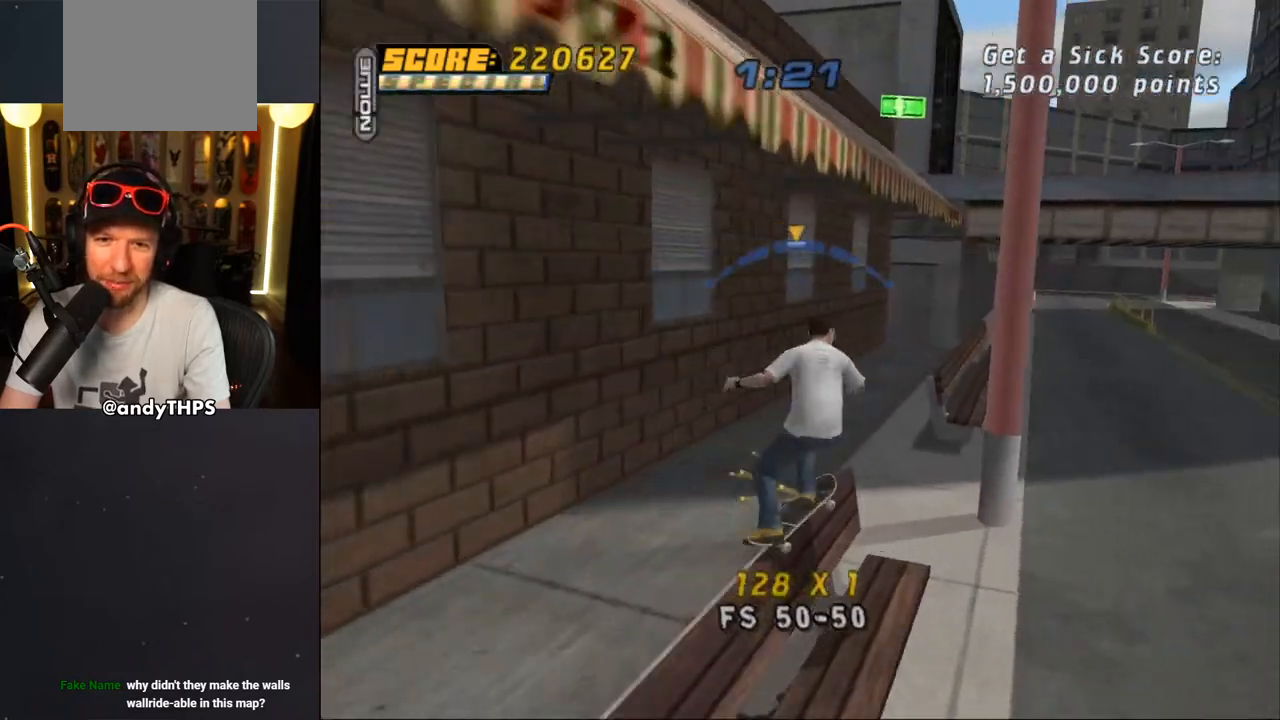
{"buttons": ["TRIANGLE", "R1", "DPAD_UP"], "left_stick": "center", "right_stick": "center", "events": [[50, "DPAD_UP", "down"], [67, "CROSS", "up"], [117, "R1", "down"], [433, "TRIANGLE", "down"]]}
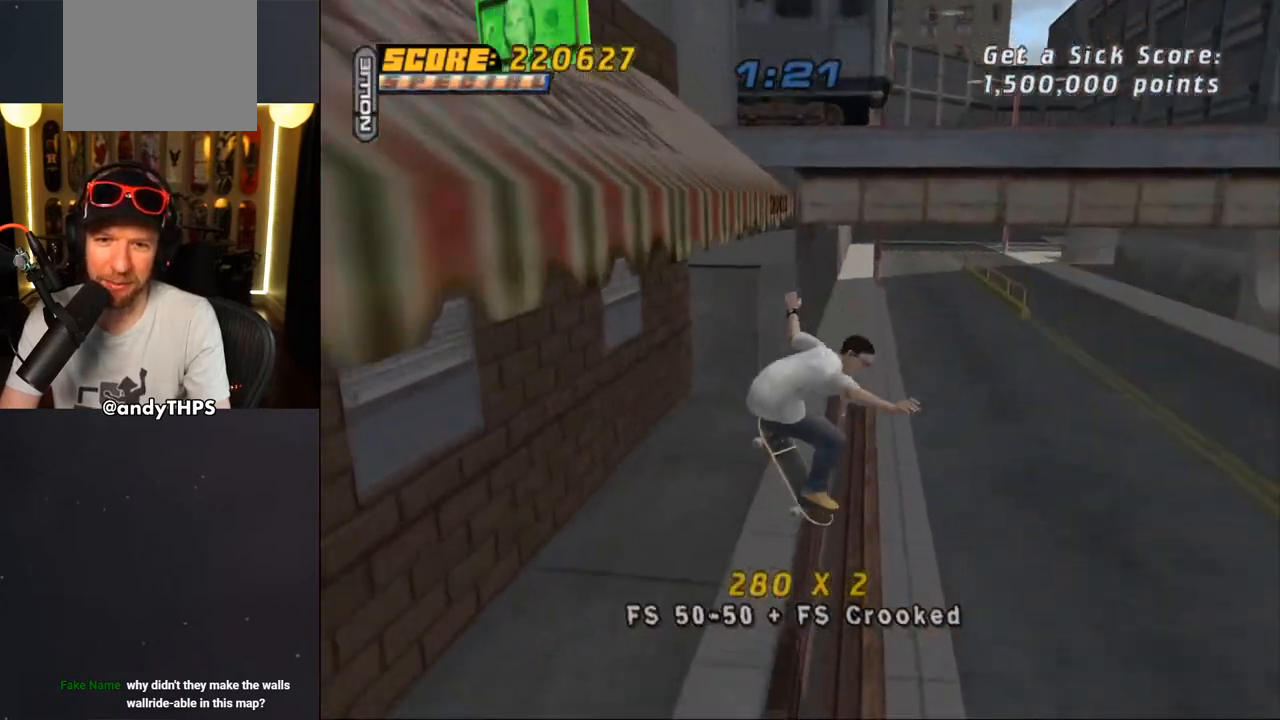
{"buttons": ["CROSS", "L2"], "left_stick": "center", "right_stick": "center", "events": [[67, "DPAD_UP", "up"], [150, "CROSS", "down"], [150, "R1", "up"], [150, "TRIANGLE", "up"], [183, "DPAD_DOWN", "down"], [183, "DPAD_RIGHT", "down"], [217, "L2", "down"], [233, "CROSS", "up"], [317, "CROSS", "down"], [400, "DPAD_DOWN", "up"], [450, "DPAD_RIGHT", "up"]]}
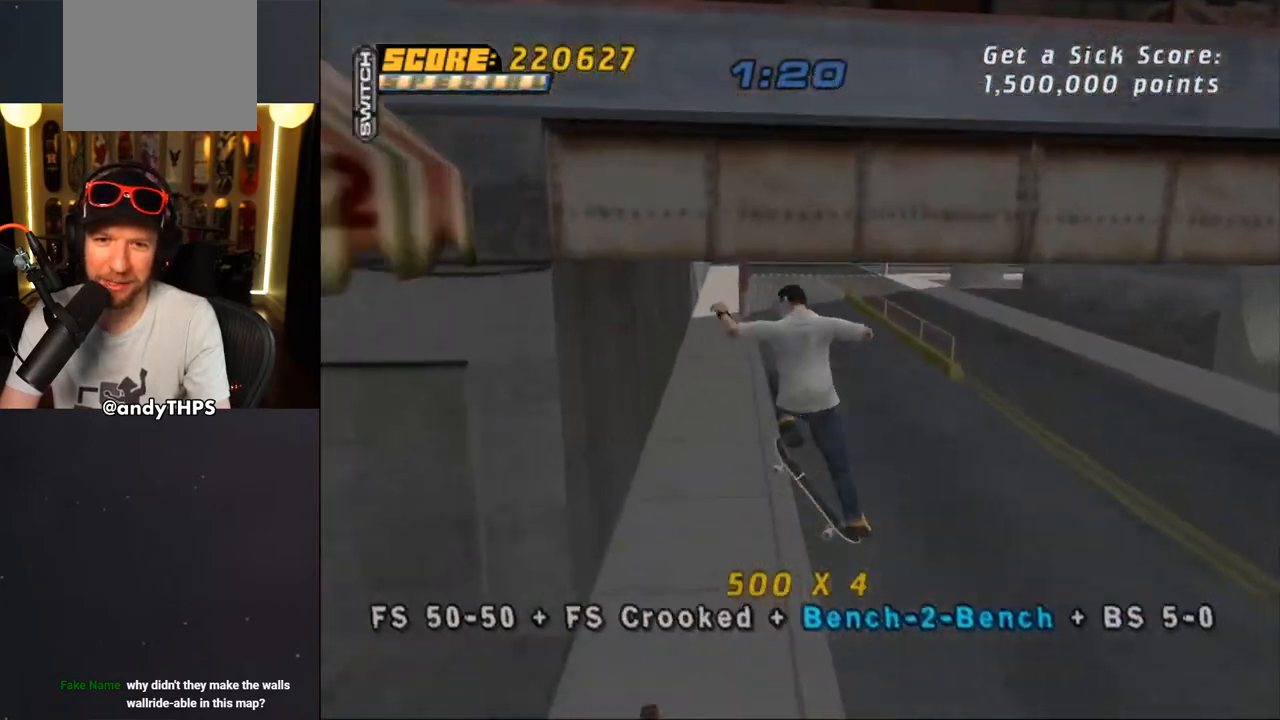
{"buttons": ["CROSS"], "left_stick": "center", "right_stick": "center", "events": [[50, "DPAD_UP", "down"], [150, "DPAD_UP", "up"], [200, "L2", "up"], [217, "DPAD_DOWN", "down"], [317, "DPAD_DOWN", "up"], [383, "DPAD_UP", "down"], [500, "DPAD_UP", "up"]]}
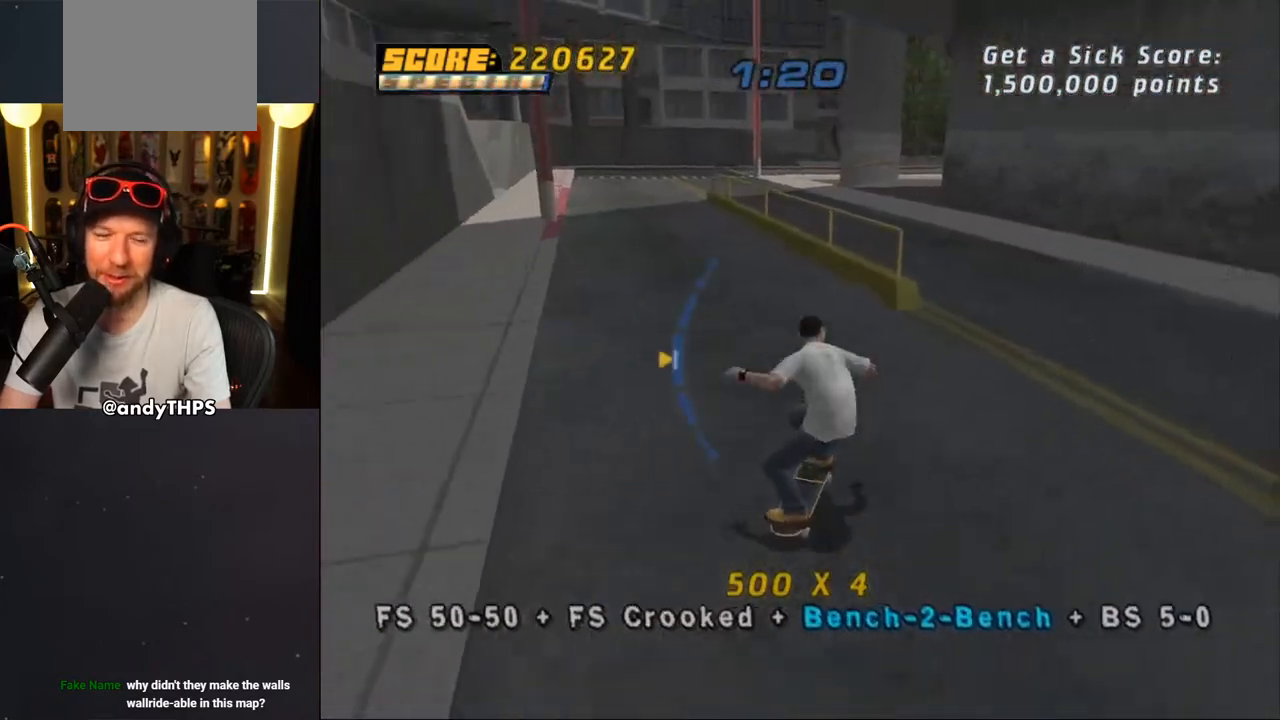
{"buttons": ["TRIANGLE"], "left_stick": "center", "right_stick": "center", "events": [[200, "DPAD_LEFT", "down"], [217, "DPAD_UP", "down"], [233, "CROSS", "up"], [250, "TRIANGLE", "down"], [317, "DPAD_UP", "up"], [350, "DPAD_LEFT", "up"]]}
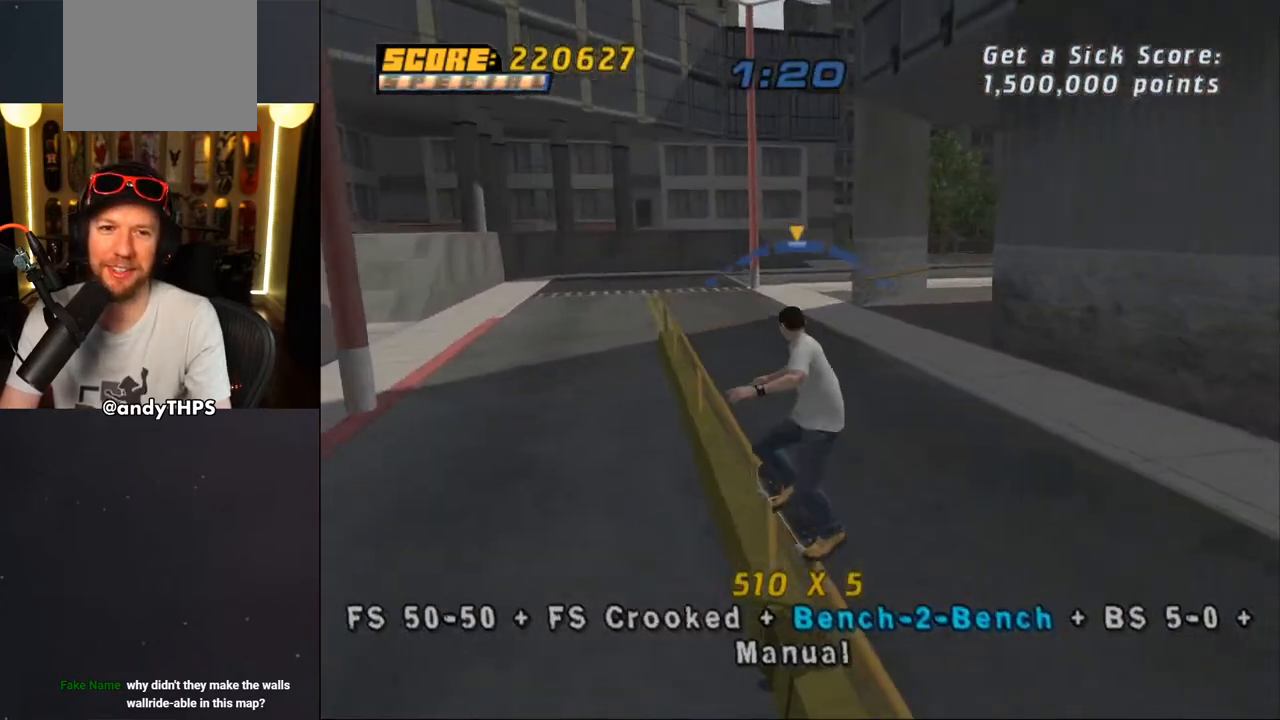
{"buttons": ["CROSS", "L2"], "left_stick": "center", "right_stick": "center", "events": [[100, "TRIANGLE", "up"], [117, "CROSS", "down"], [150, "DPAD_LEFT", "down"], [167, "DPAD_DOWN", "down"], [217, "L2", "down"], [250, "CROSS", "up"], [333, "CROSS", "down"], [383, "DPAD_DOWN", "up"], [433, "DPAD_UP", "down"], [450, "DPAD_LEFT", "up"], [450, "DPAD_UP", "up"]]}